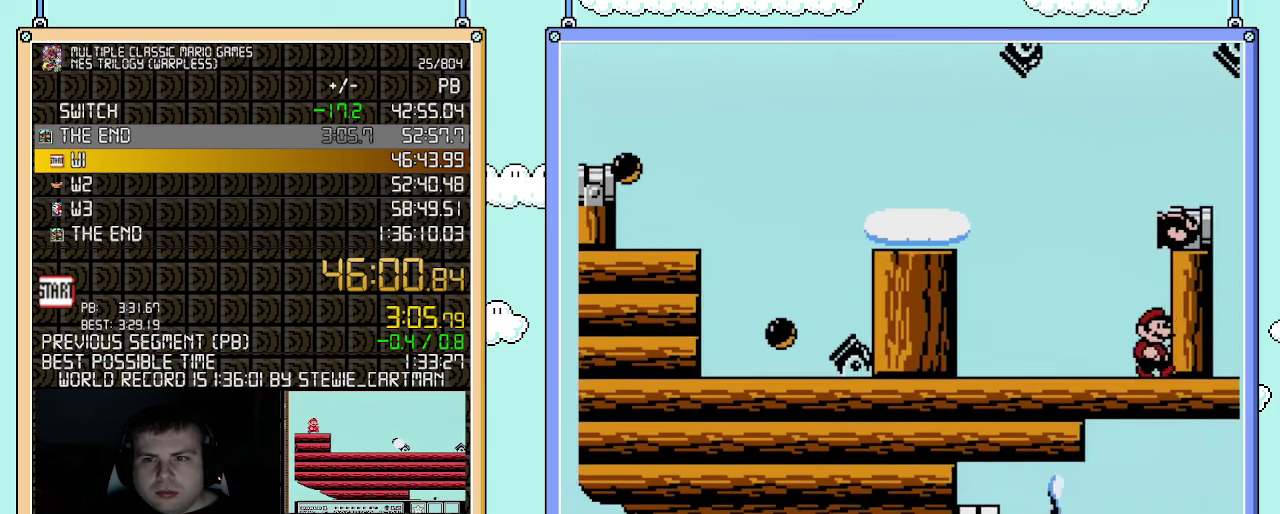
Gameplay with a controller (Nintendo layout); each line is a JSON object with the inputs held at the frame after it. "events" lists button and stick changes between this image and that frame as [ms after this image, input, new state], when the widget could be followed in between. Not read: L3 R3.
{"buttons": ["A", "B", "DPAD_RIGHT"], "events": [[150, "DPAD_DOWN", "down"], [150, "DPAD_RIGHT", "up"], [183, "A", "down"], [317, "DPAD_DOWN", "up"], [317, "DPAD_RIGHT", "down"]]}
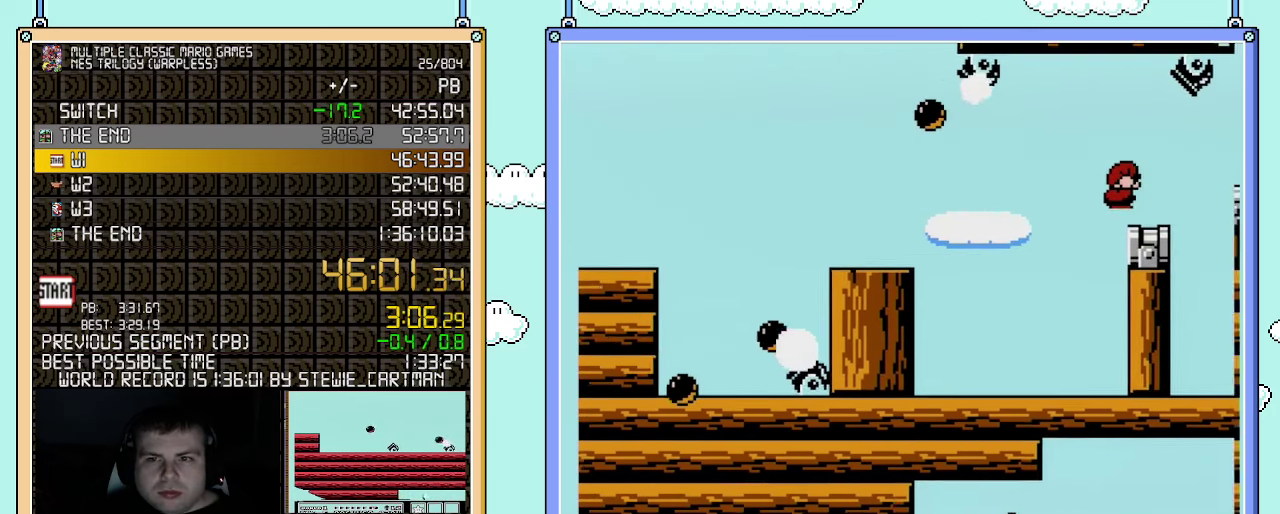
{"buttons": ["B", "DPAD_RIGHT"], "events": [[183, "A", "up"]]}
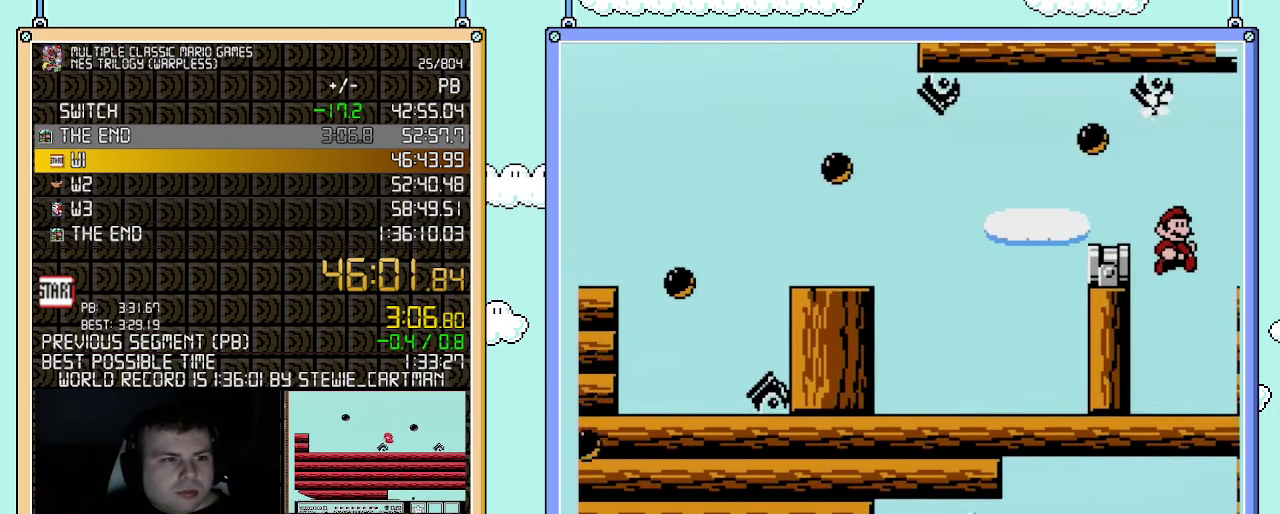
{"buttons": ["DPAD_RIGHT"], "events": [[367, "B", "up"]]}
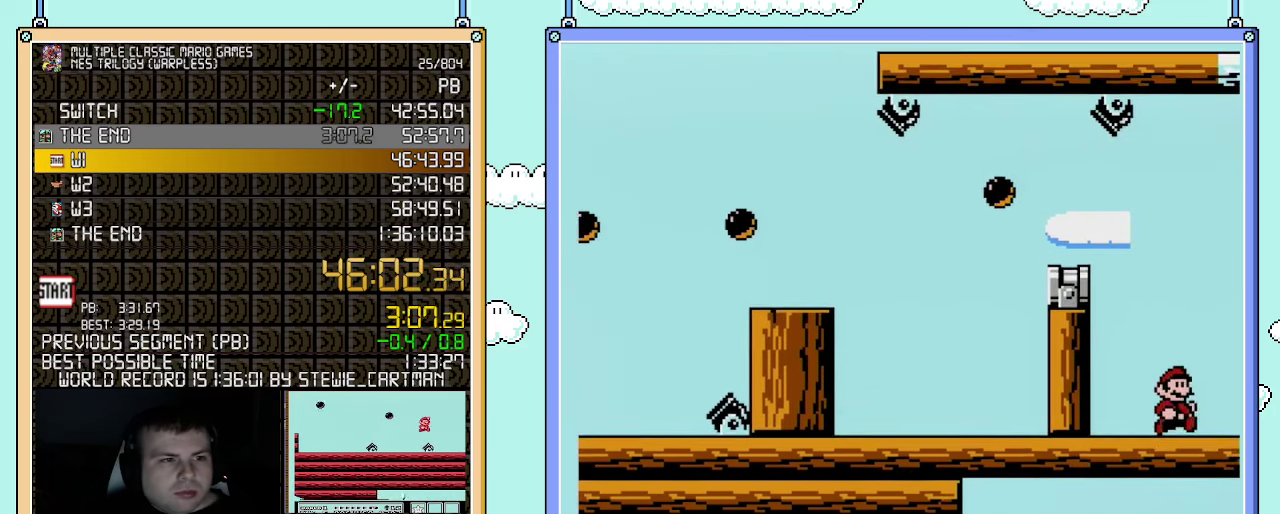
{"buttons": ["DPAD_RIGHT"], "events": []}
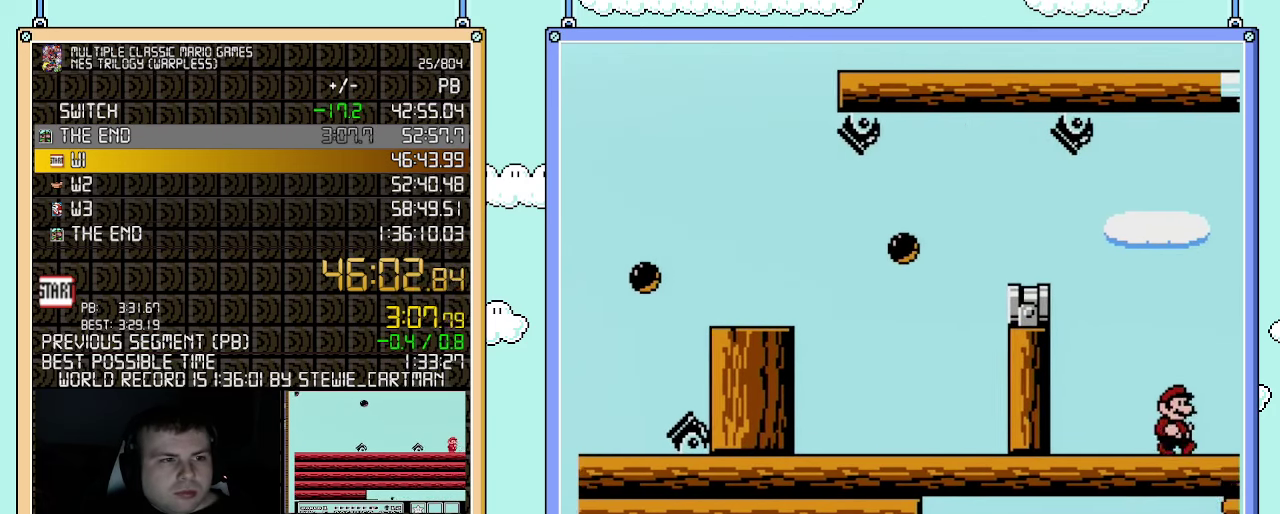
{"buttons": ["DPAD_RIGHT"], "events": []}
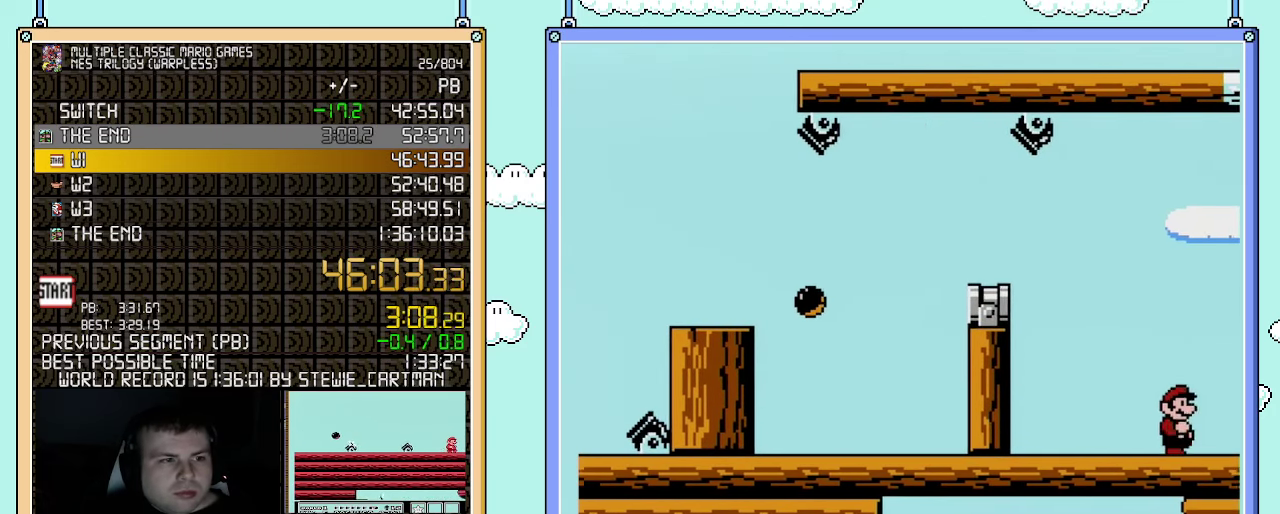
{"buttons": ["DPAD_RIGHT"], "events": []}
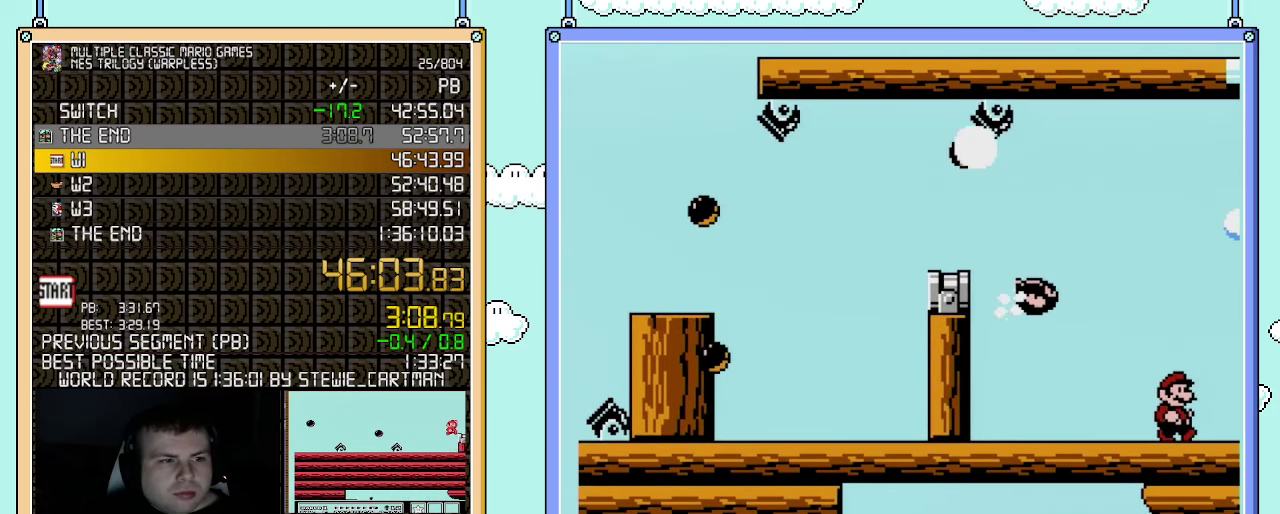
{"buttons": ["DPAD_RIGHT"], "events": []}
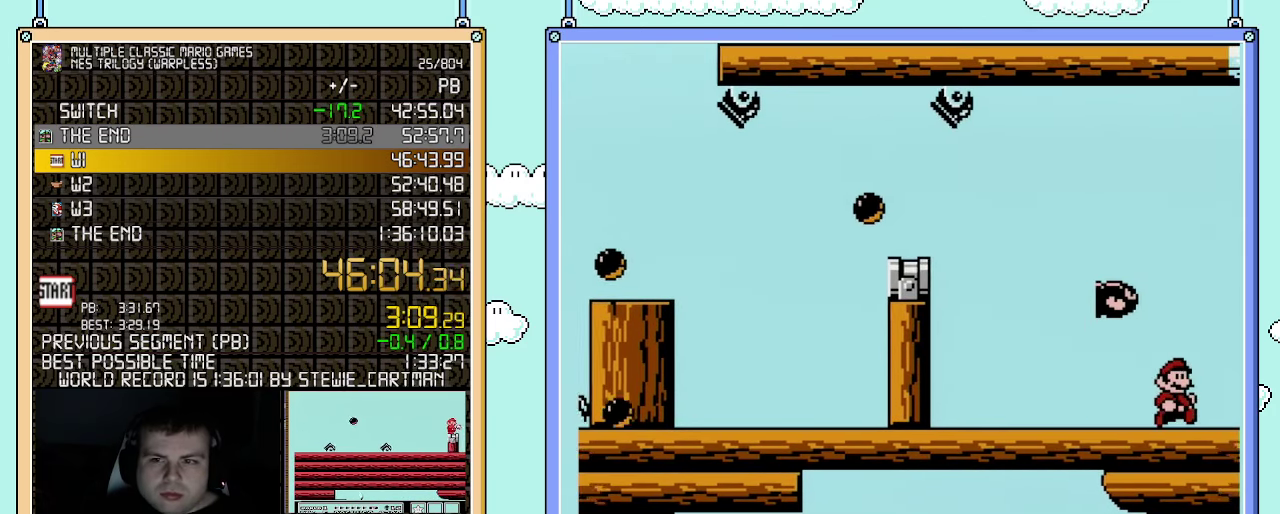
{"buttons": ["DPAD_RIGHT"], "events": []}
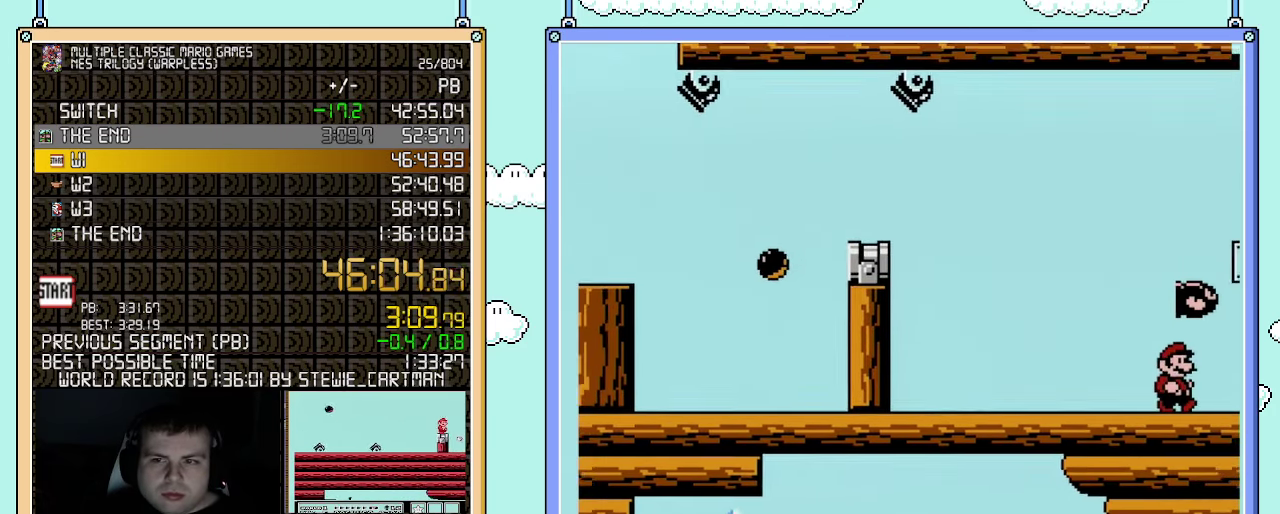
{"buttons": ["DPAD_RIGHT"], "events": []}
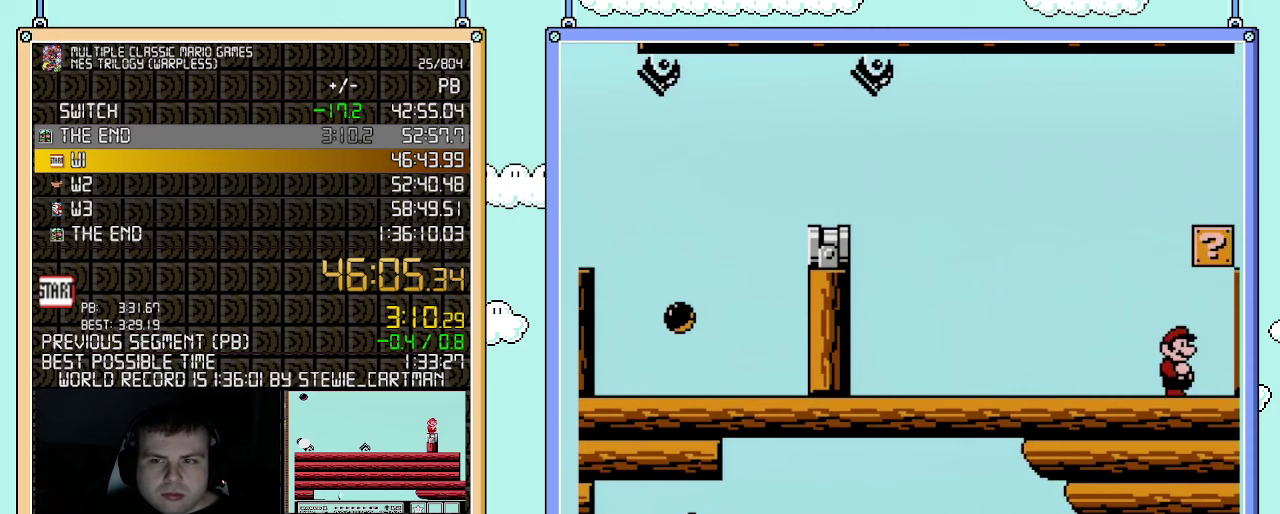
{"buttons": ["A", "DPAD_RIGHT"], "events": [[367, "A", "down"]]}
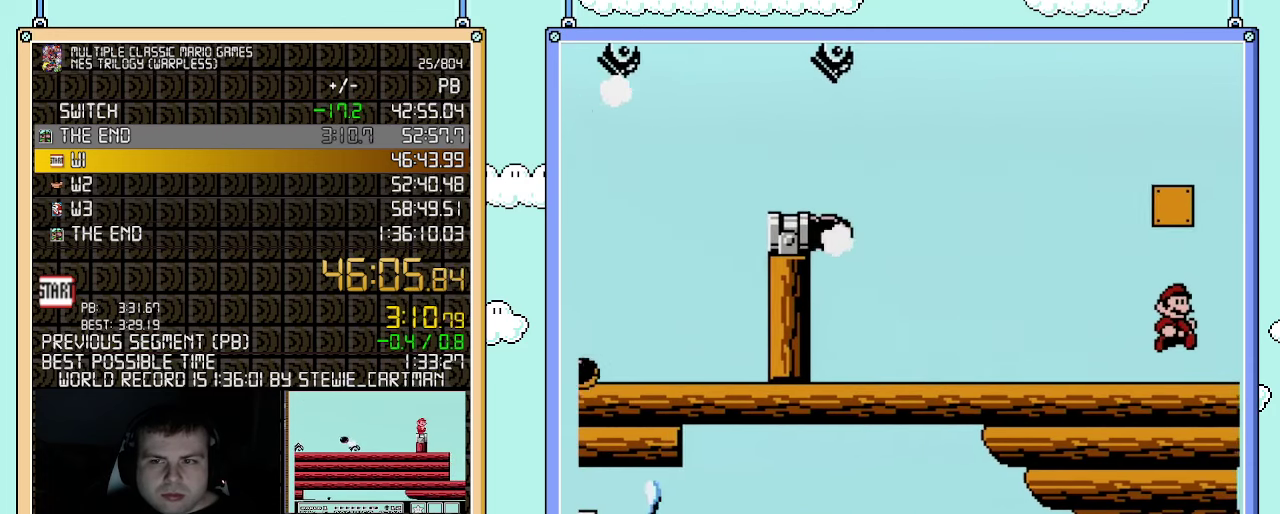
{"buttons": ["A", "DPAD_LEFT"], "events": [[50, "A", "up"], [217, "A", "down"], [367, "DPAD_RIGHT", "up"], [400, "DPAD_LEFT", "down"]]}
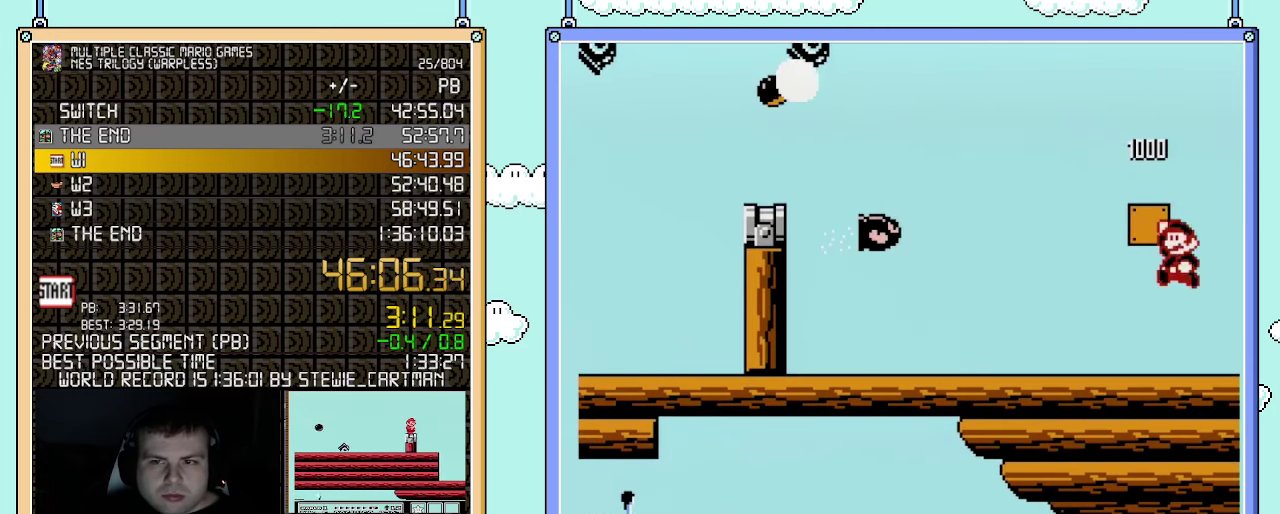
{"buttons": ["DPAD_RIGHT"], "events": [[67, "DPAD_LEFT", "up"], [367, "DPAD_RIGHT", "down"], [500, "A", "up"]]}
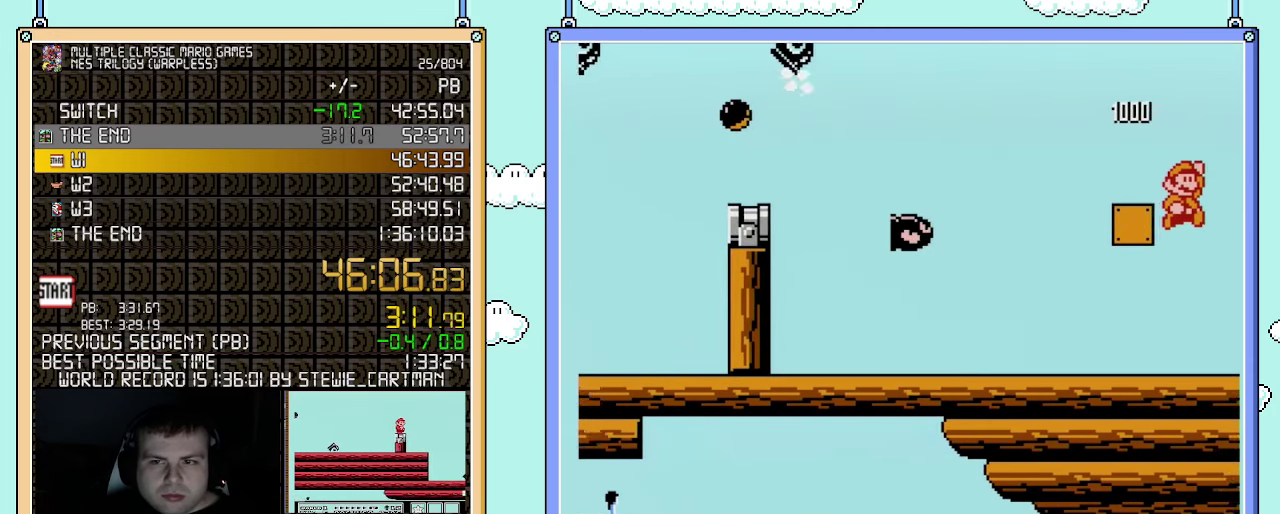
{"buttons": ["B", "DPAD_RIGHT"], "events": [[400, "B", "down"]]}
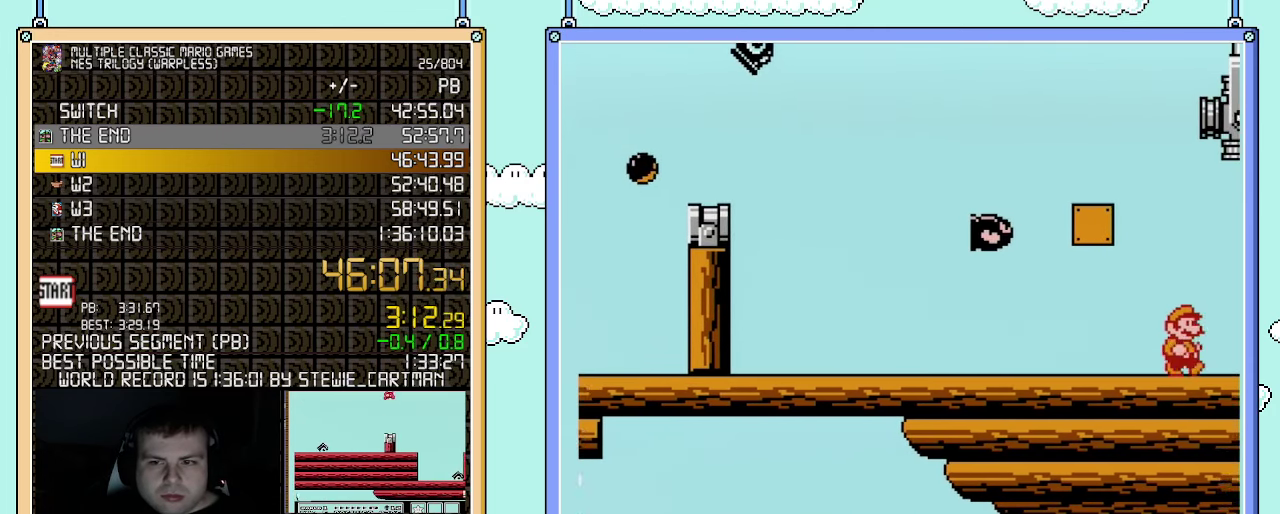
{"buttons": ["DPAD_RIGHT"], "events": [[33, "B", "up"], [283, "B", "down"], [433, "B", "up"]]}
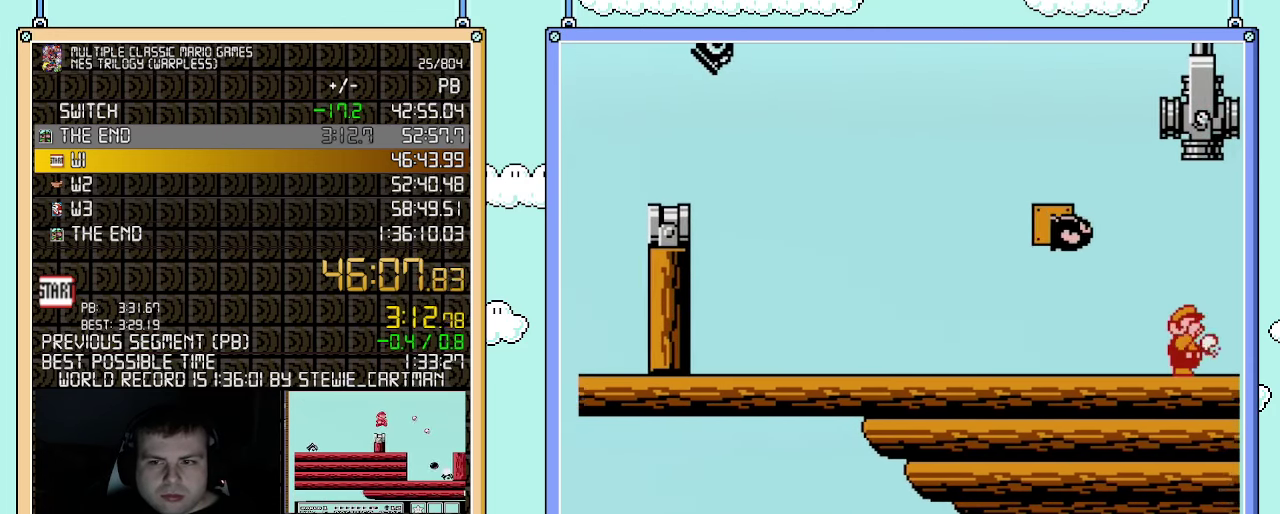
{"buttons": ["B", "DPAD_RIGHT"], "events": [[33, "B", "down"], [150, "B", "up"], [250, "B", "down"], [367, "B", "up"], [500, "B", "down"]]}
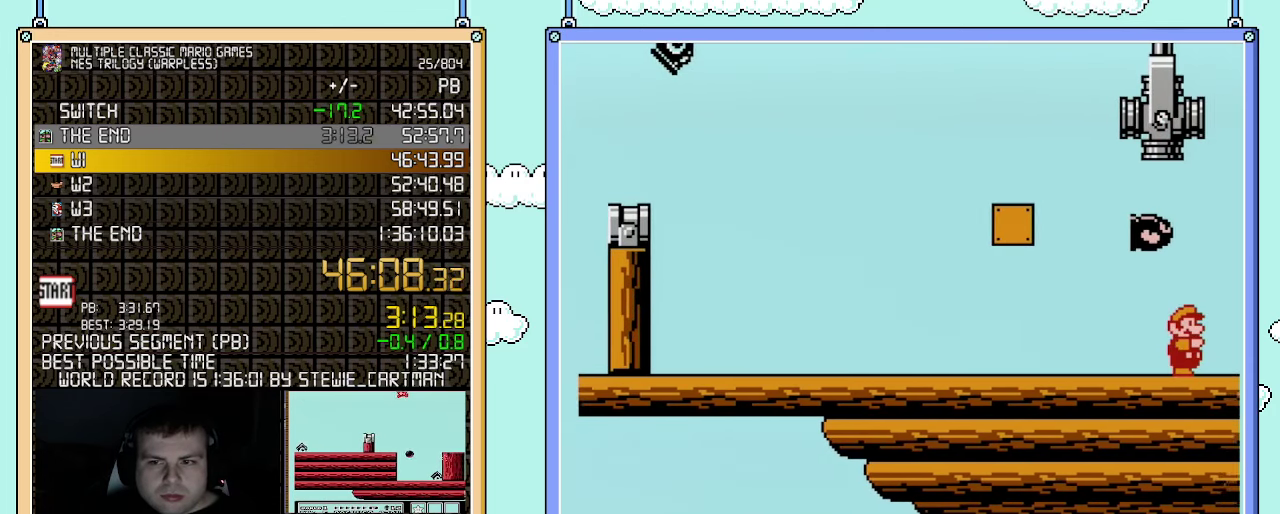
{"buttons": ["B", "DPAD_RIGHT"], "events": [[83, "B", "up"], [183, "B", "down"]]}
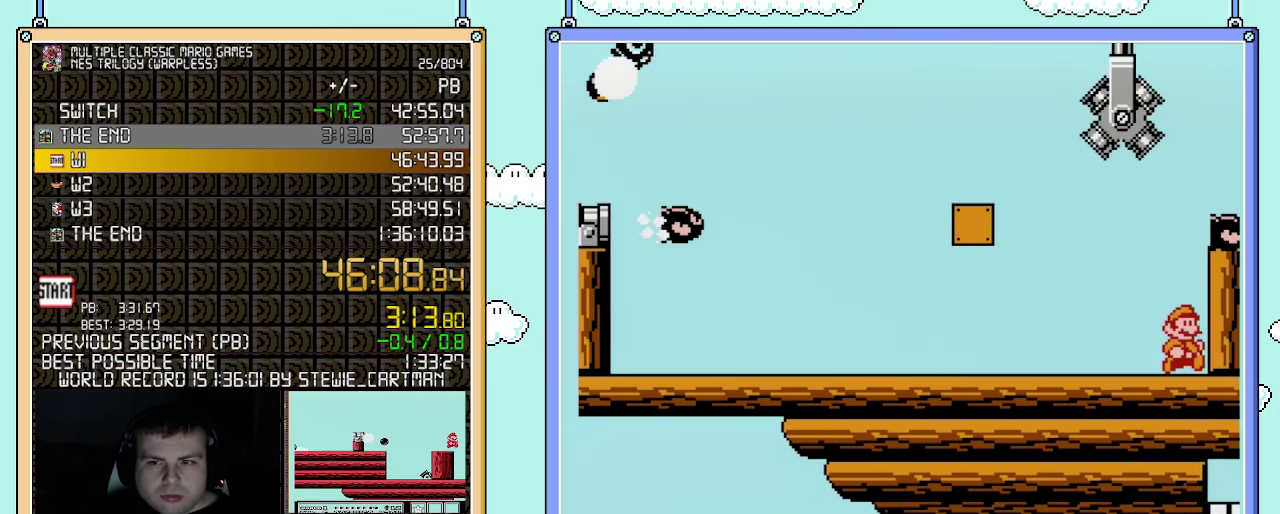
{"buttons": ["A", "B", "DPAD_RIGHT"], "events": [[100, "DPAD_RIGHT", "up"], [117, "DPAD_DOWN", "down"], [150, "A", "down"], [250, "DPAD_DOWN", "up"], [250, "DPAD_RIGHT", "down"]]}
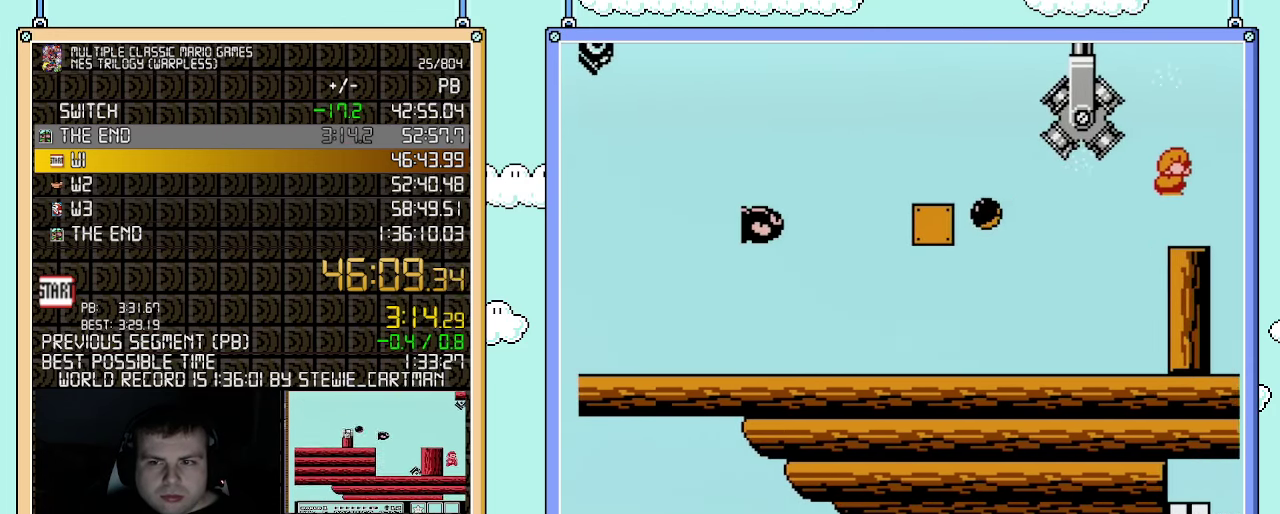
{"buttons": ["DPAD_RIGHT"], "events": [[183, "A", "up"], [250, "B", "up"]]}
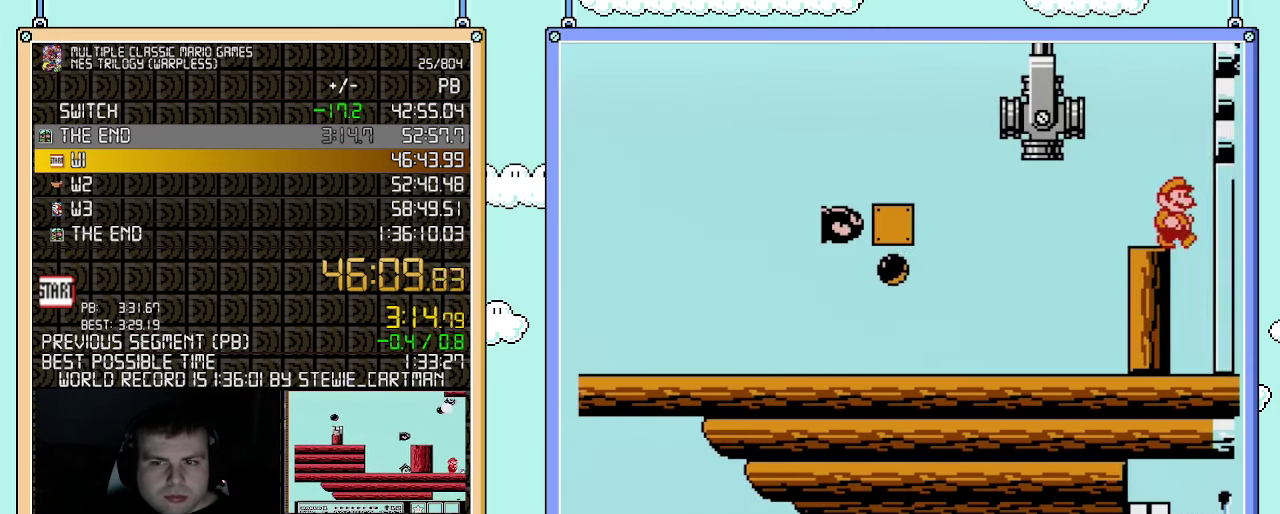
{"buttons": ["DPAD_RIGHT"], "events": []}
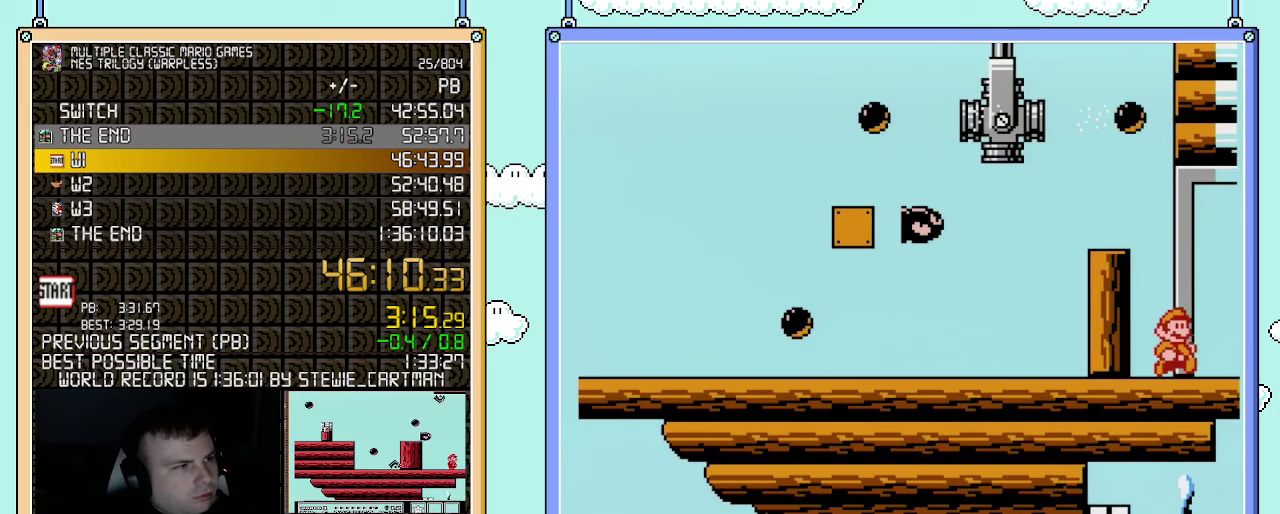
{"buttons": ["DPAD_RIGHT"], "events": [[183, "B", "down"], [283, "B", "up"], [367, "B", "down"], [467, "B", "up"]]}
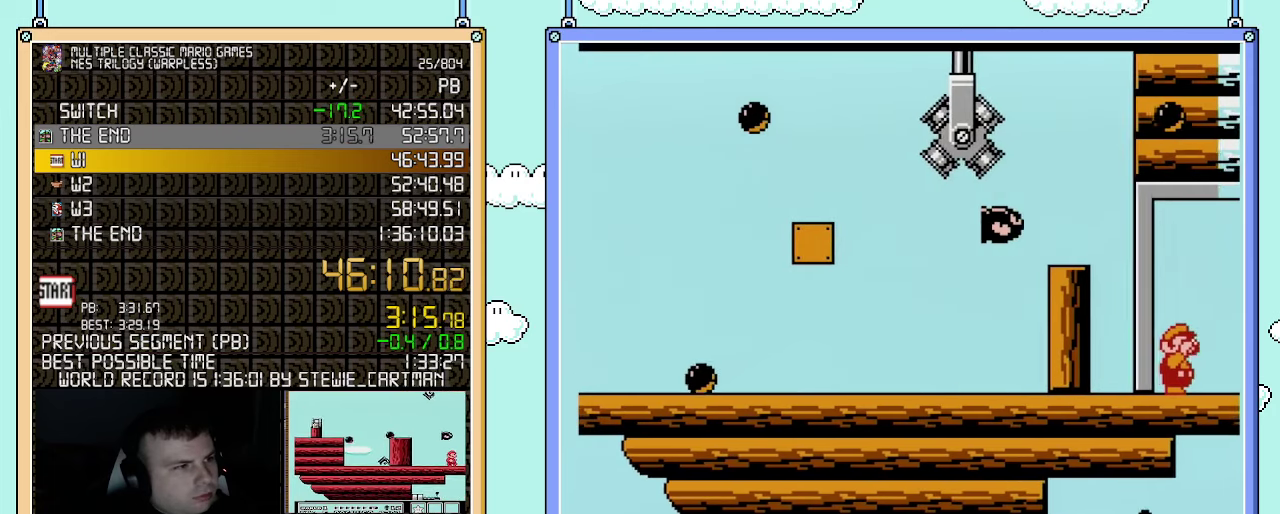
{"buttons": ["DPAD_RIGHT"], "events": [[67, "B", "down"], [117, "B", "up"], [217, "B", "down"], [317, "B", "up"], [367, "B", "down"], [467, "B", "up"]]}
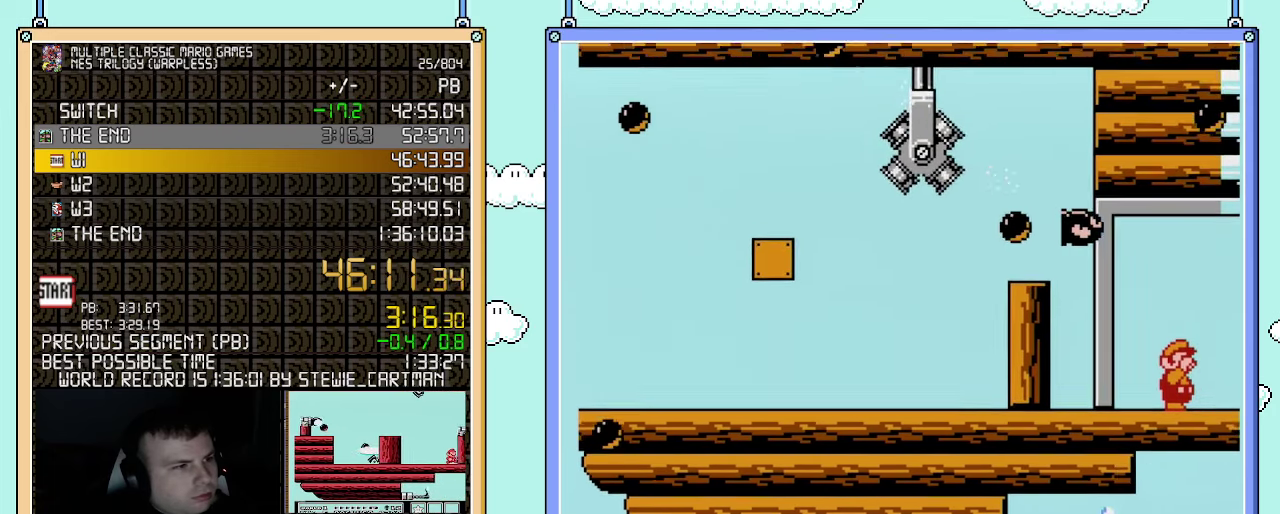
{"buttons": ["DPAD_RIGHT"], "events": [[67, "B", "down"], [150, "B", "up"], [250, "B", "down"], [350, "B", "up"]]}
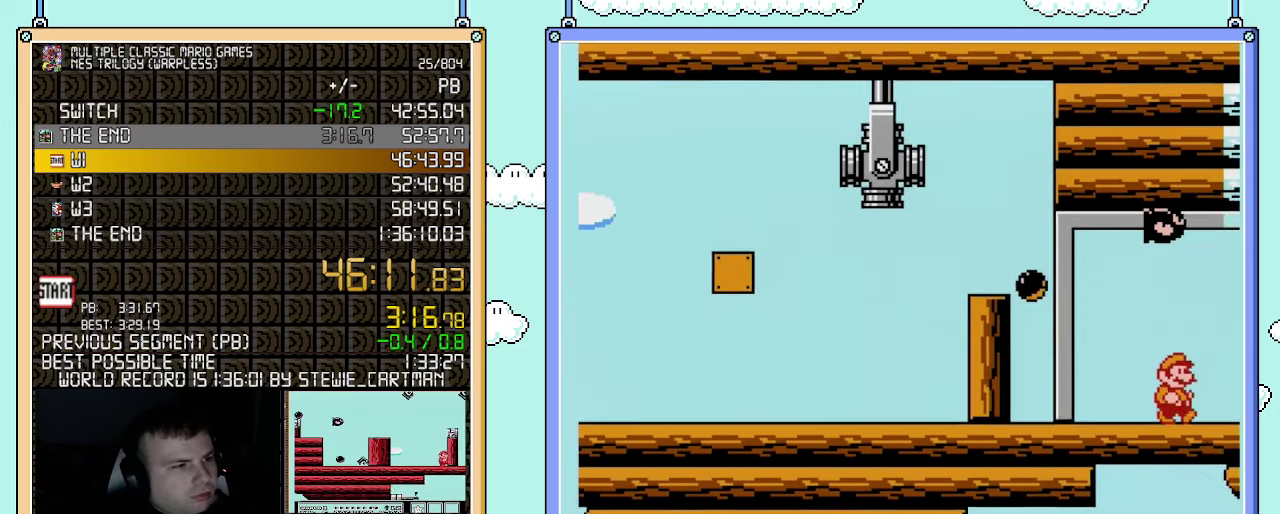
{"buttons": ["DPAD_RIGHT"], "events": [[367, "B", "down"], [467, "B", "up"]]}
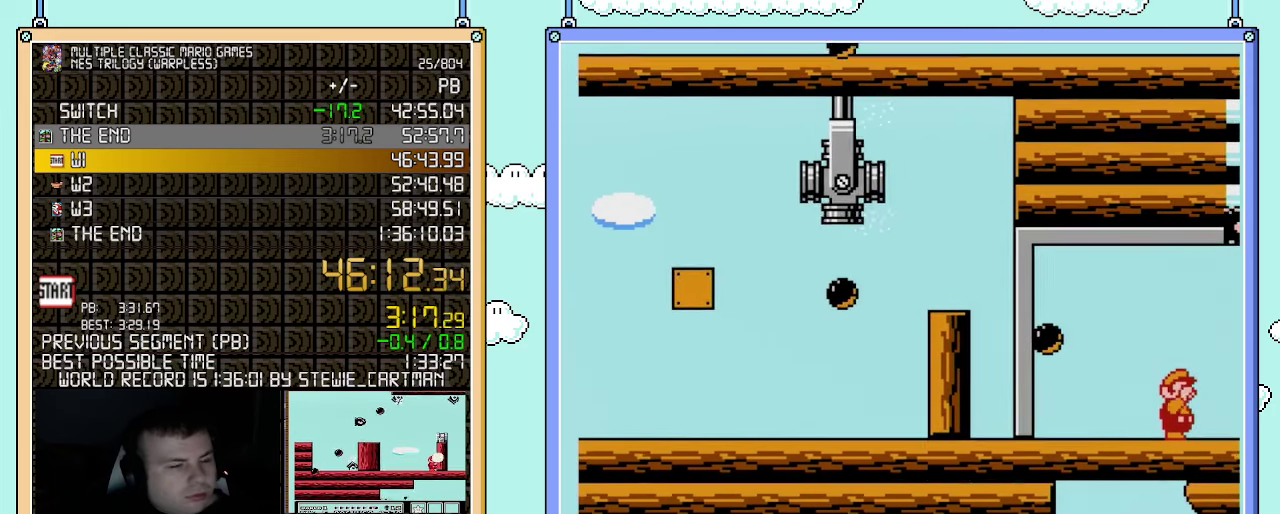
{"buttons": ["B", "DPAD_RIGHT"], "events": [[83, "B", "down"], [183, "B", "up"], [283, "B", "down"], [367, "B", "up"], [433, "B", "down"]]}
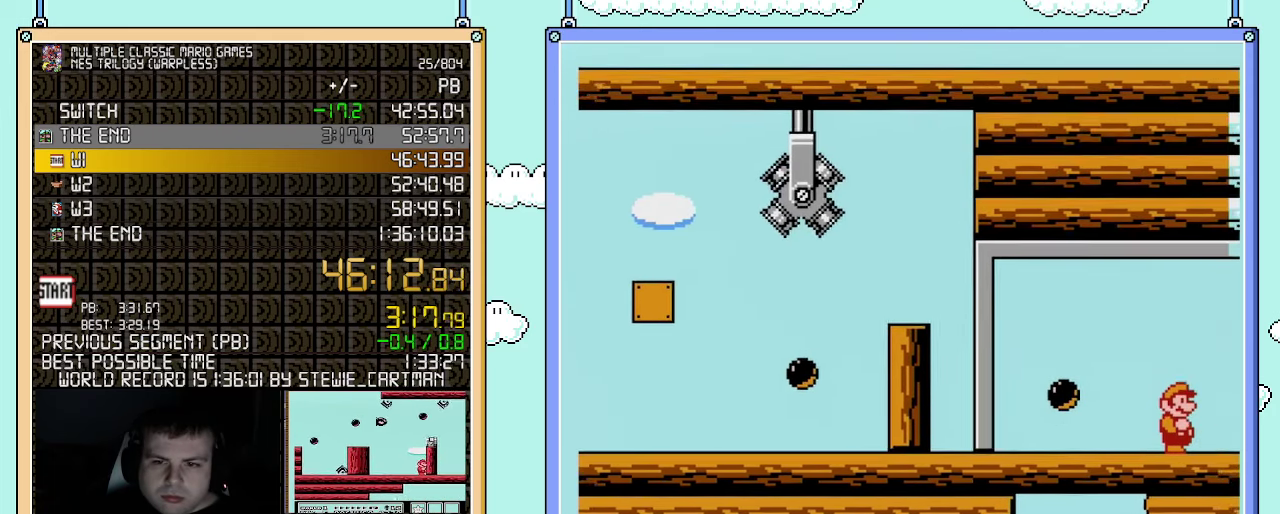
{"buttons": [], "events": [[33, "B", "up"], [67, "DPAD_RIGHT", "up"], [117, "B", "down"], [150, "DPAD_DOWN", "down"], [183, "A", "down"], [217, "DPAD_DOWN", "up"], [217, "DPAD_LEFT", "down"], [317, "A", "up"], [367, "B", "up"], [467, "DPAD_LEFT", "up"]]}
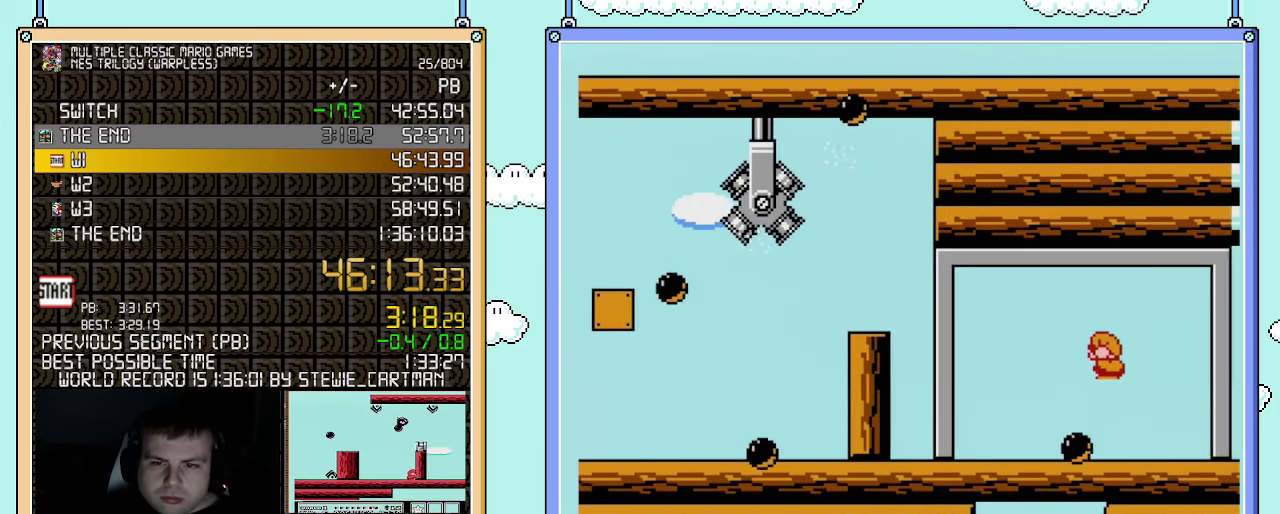
{"buttons": ["B", "DPAD_RIGHT"], "events": [[150, "DPAD_RIGHT", "down"], [500, "B", "down"]]}
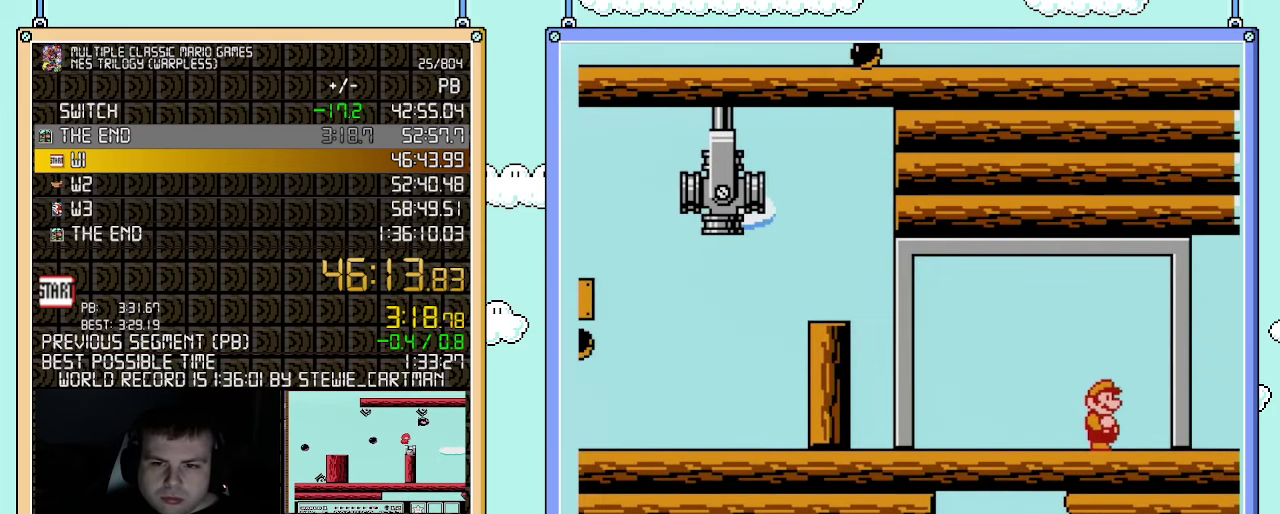
{"buttons": ["A", "B"], "events": [[400, "A", "down"], [400, "DPAD_RIGHT", "up"]]}
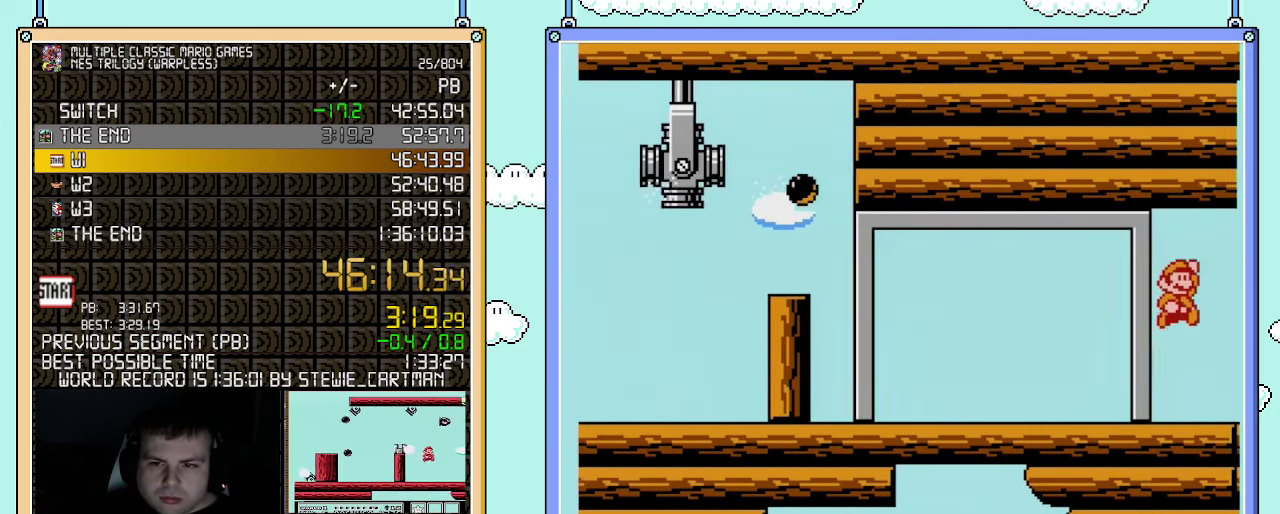
{"buttons": ["DPAD_RIGHT"], "events": [[83, "A", "up"], [83, "DPAD_RIGHT", "down"], [117, "B", "up"], [250, "B", "down"], [317, "B", "up"], [400, "B", "down"], [467, "B", "up"]]}
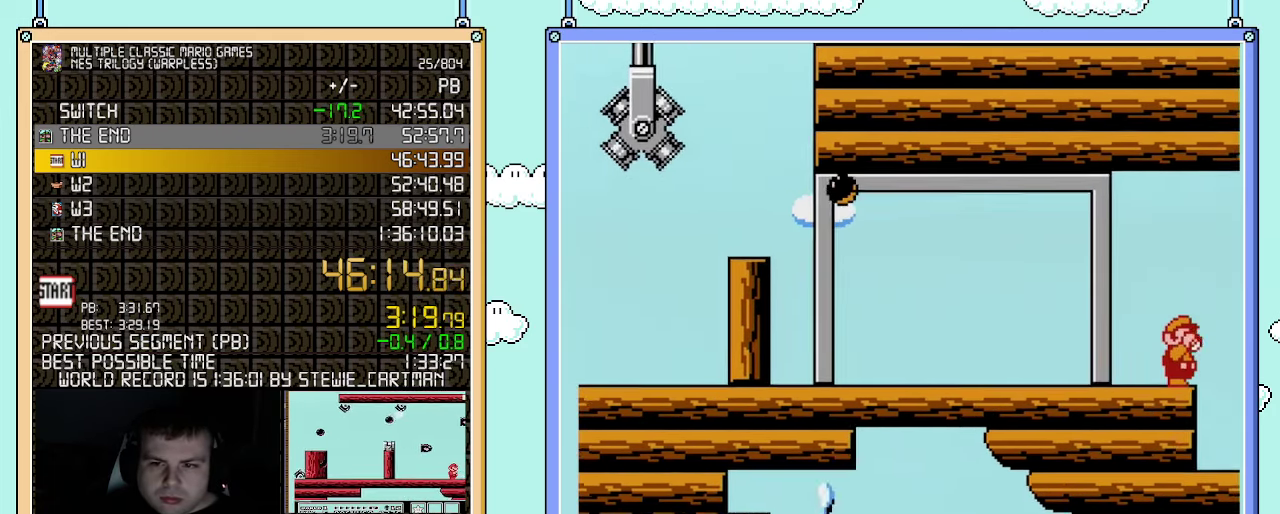
{"buttons": ["DPAD_RIGHT"], "events": [[67, "B", "down"], [150, "B", "up"], [250, "B", "down"], [333, "B", "up"], [433, "B", "down"], [500, "B", "up"]]}
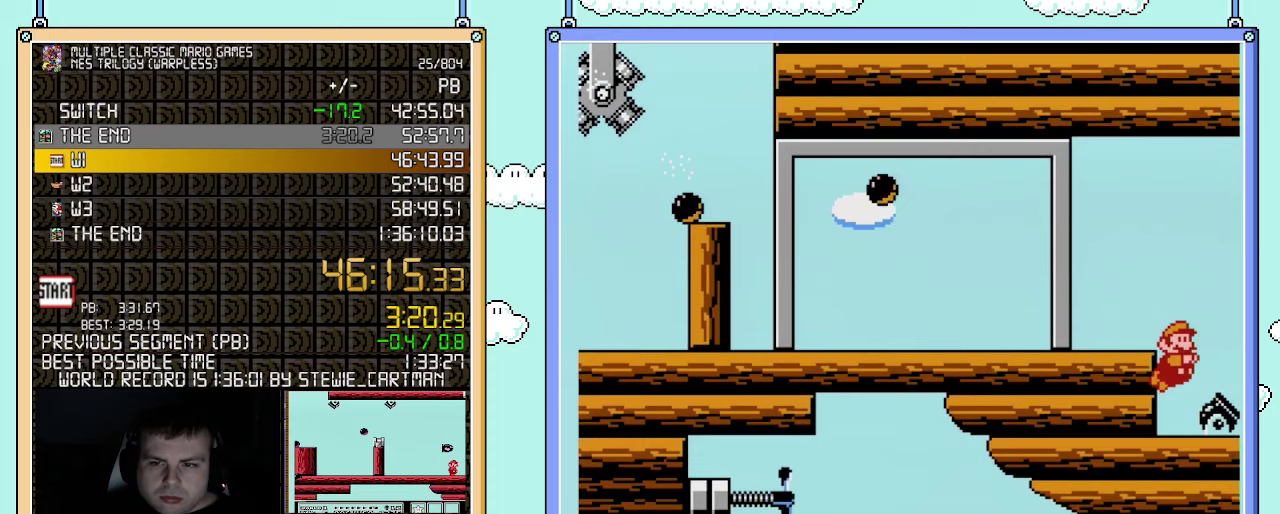
{"buttons": ["B"], "events": [[100, "B", "down"], [300, "DPAD_RIGHT", "up"], [350, "A", "down"], [467, "A", "up"]]}
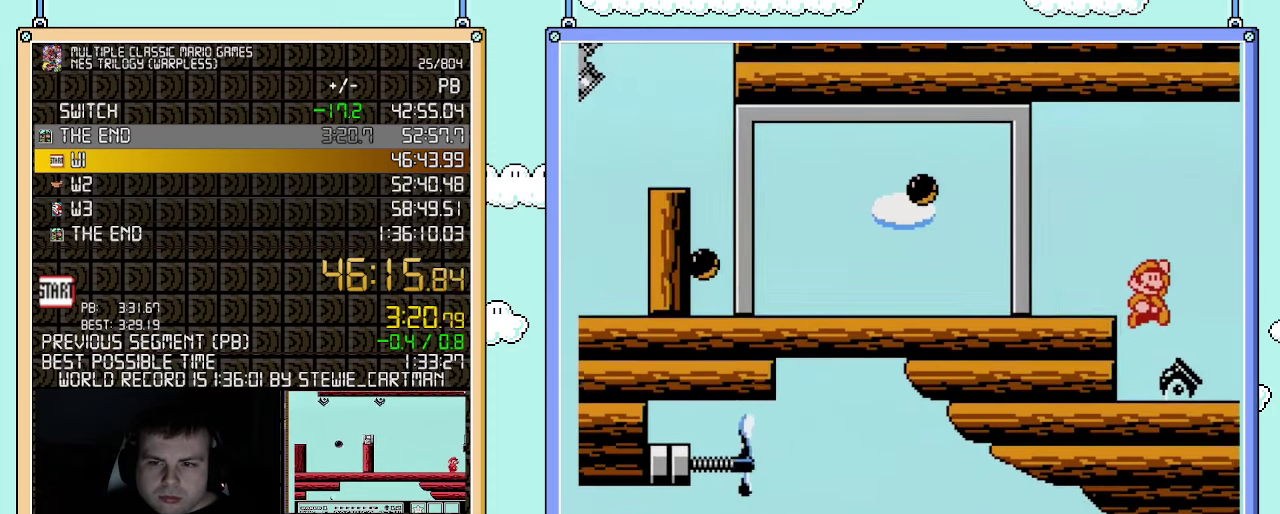
{"buttons": ["B", "DPAD_RIGHT"], "events": [[33, "DPAD_RIGHT", "down"], [117, "DPAD_RIGHT", "up"], [183, "B", "up"], [283, "B", "down"], [367, "B", "up"], [467, "B", "down"], [467, "DPAD_RIGHT", "down"]]}